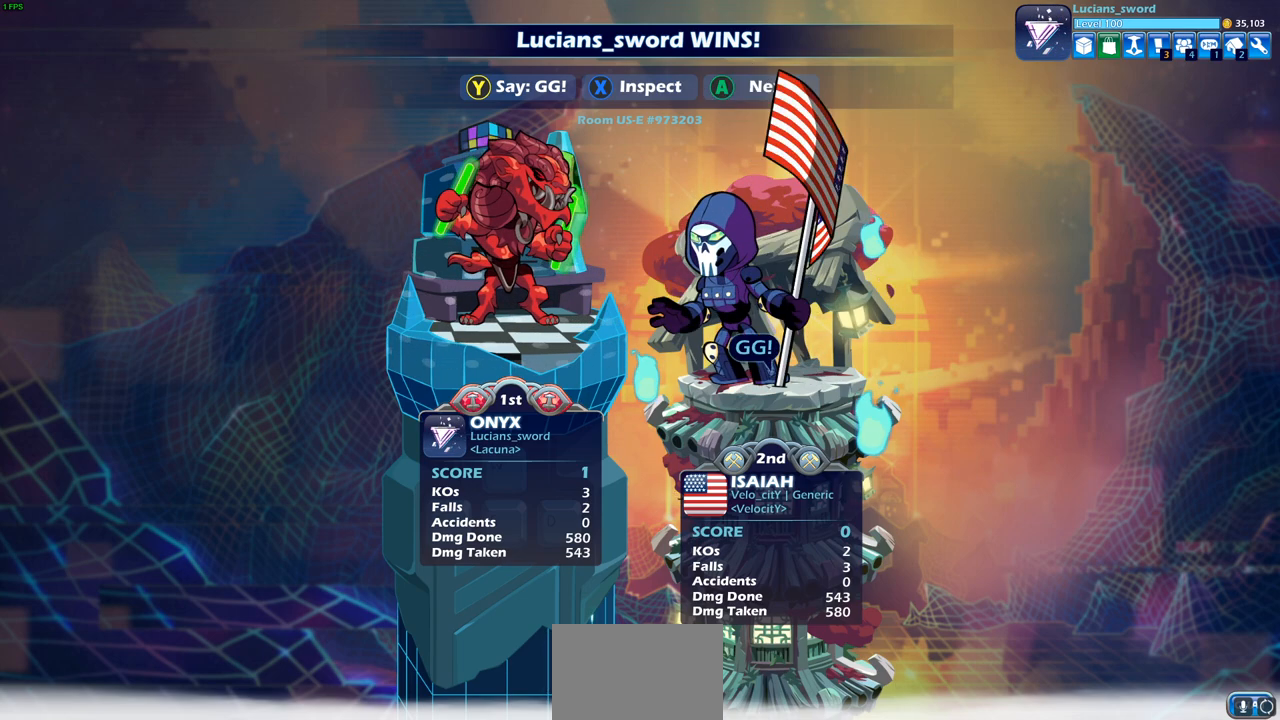
Gameplay with a controller (PlayStation layout); each line is a JSON object with the inputs held at the frame after it. "events" lists button and stick changes between this image and that frame as [ms after this image, input, new state], when the widget could be followed in between. Not read: R1.
{"buttons": ["TRIANGLE"], "left_stick": "center", "right_stick": "center", "events": [[117, "TRIANGLE", "down"], [217, "TRIANGLE", "up"], [317, "TRIANGLE", "down"], [400, "TRIANGLE", "up"], [450, "TRIANGLE", "down"]]}
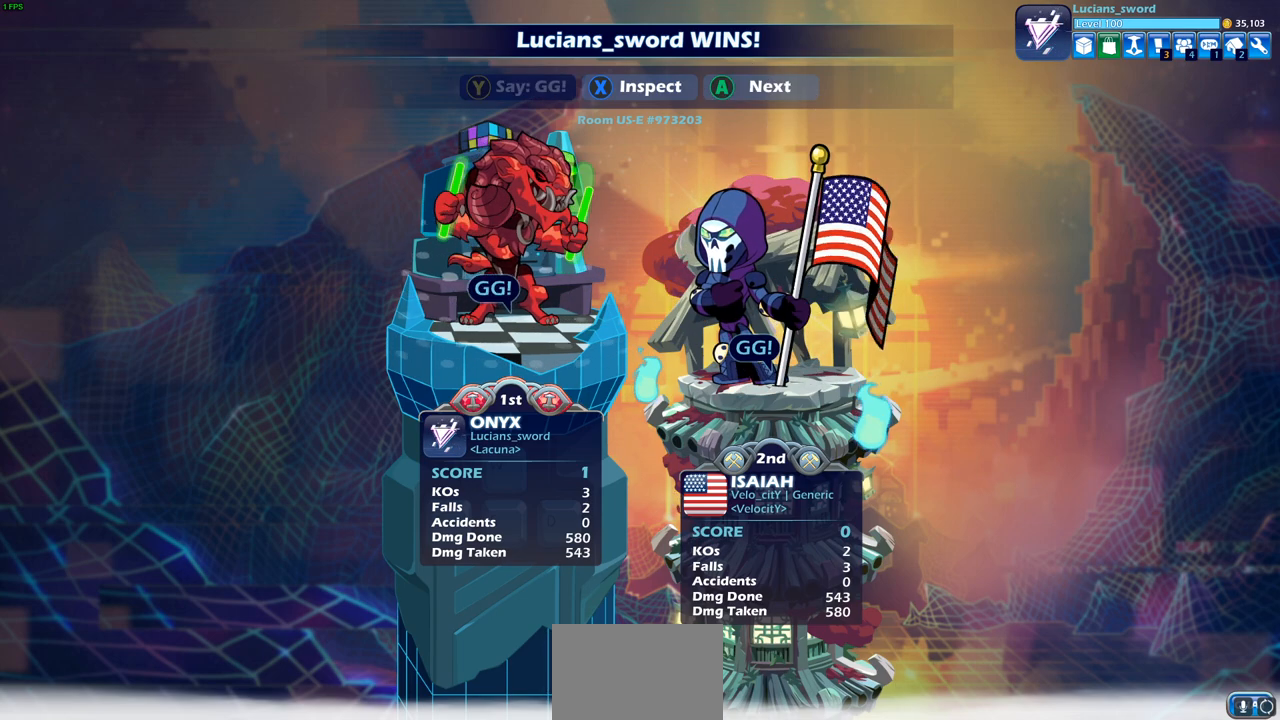
{"buttons": [], "left_stick": "center", "right_stick": "center", "events": [[50, "TRIANGLE", "up"], [133, "TRIANGLE", "down"], [200, "TRIANGLE", "up"]]}
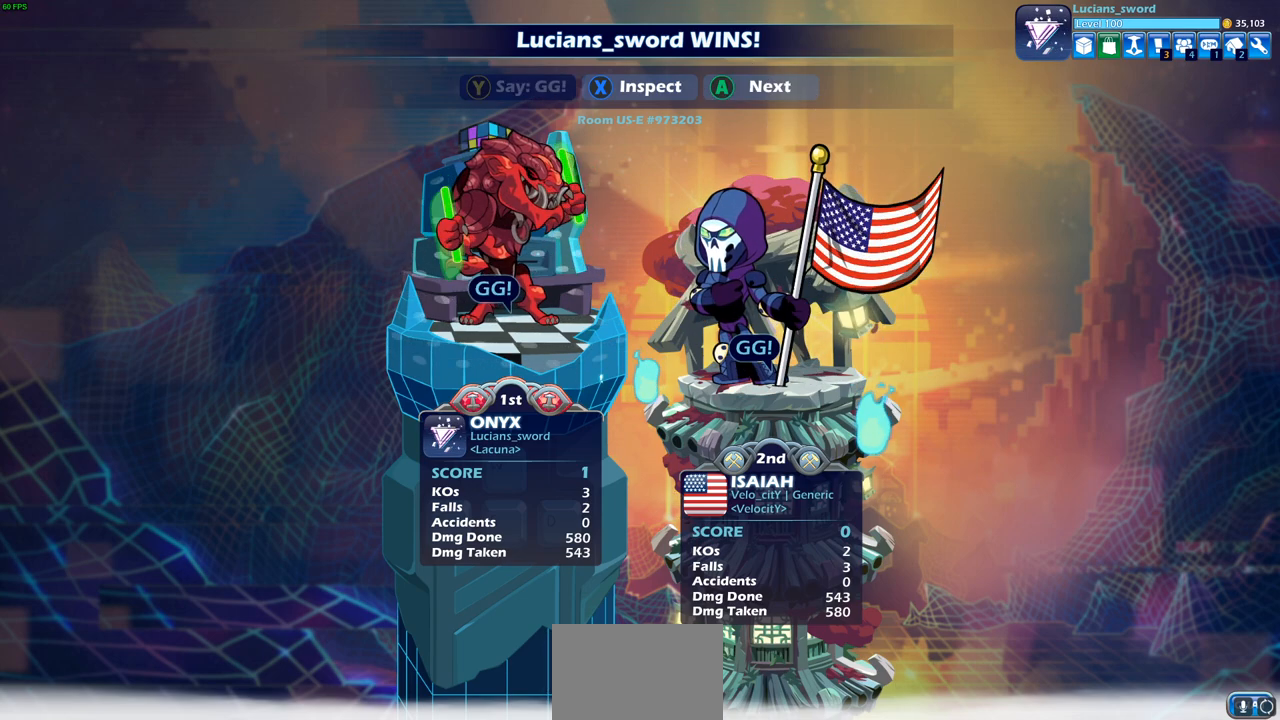
{"buttons": [], "left_stick": "center", "right_stick": "center", "events": []}
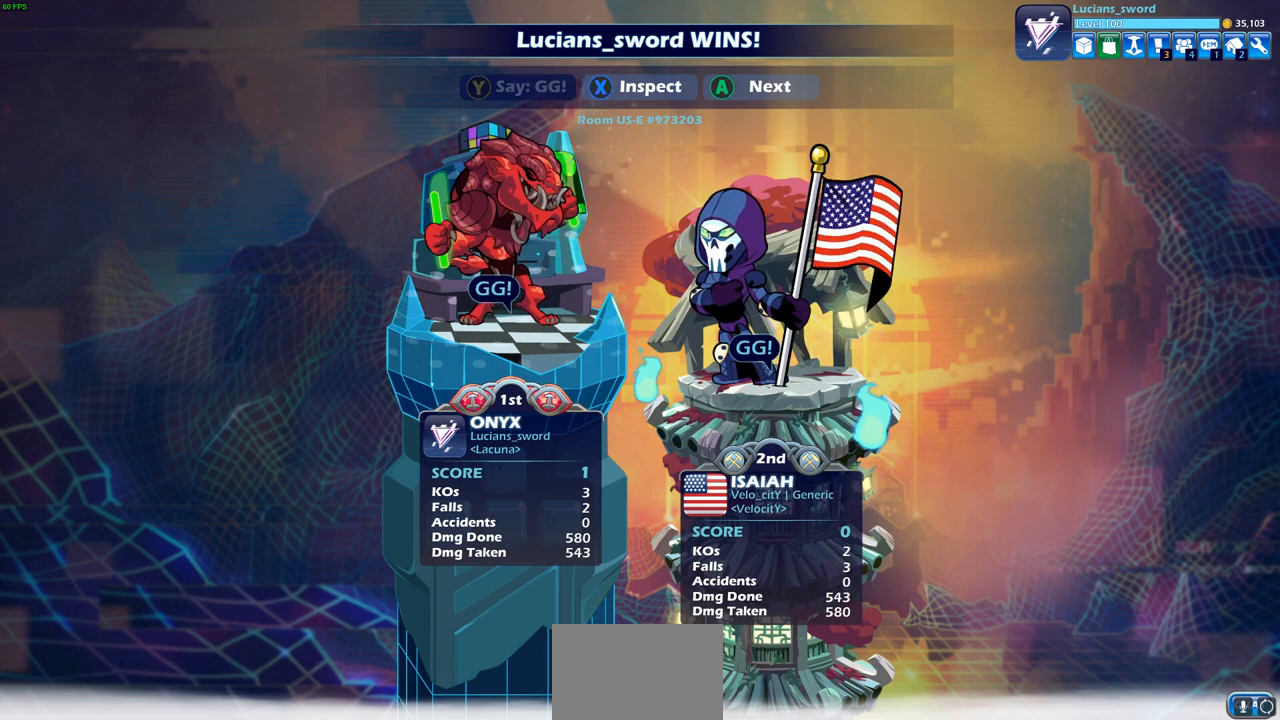
{"buttons": [], "left_stick": "center", "right_stick": "center", "events": []}
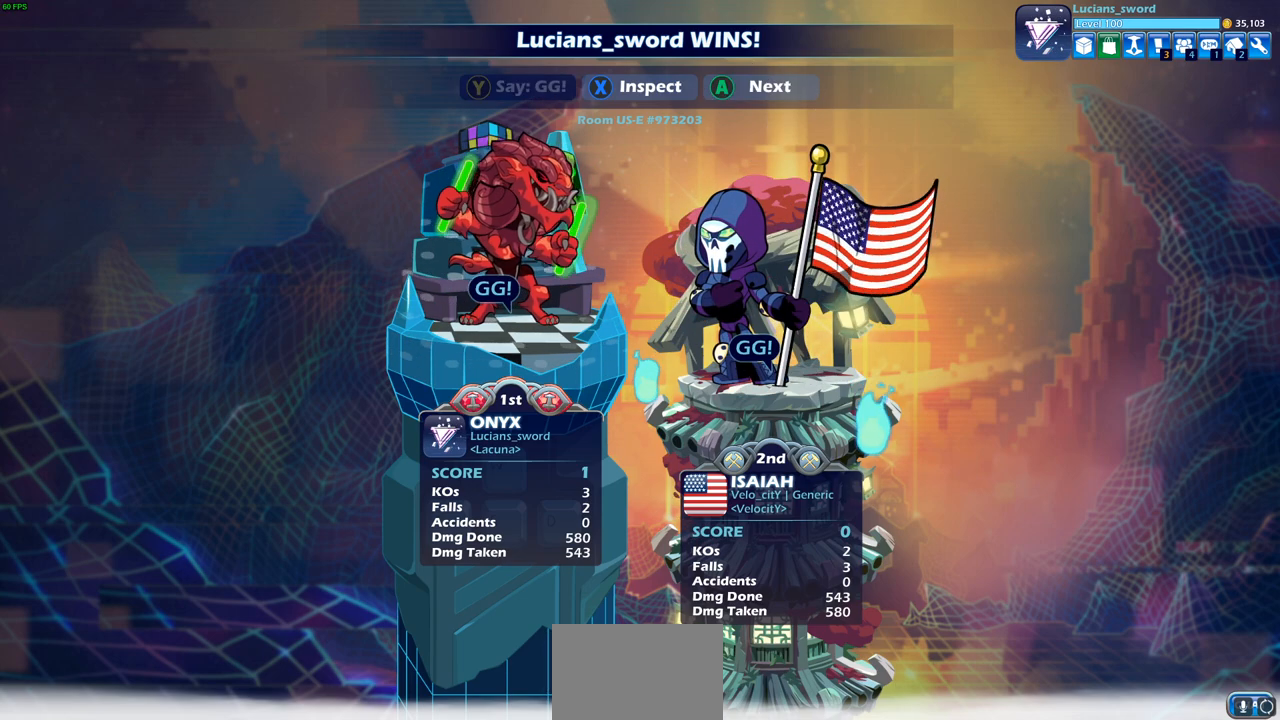
{"buttons": [], "left_stick": "center", "right_stick": "center", "events": []}
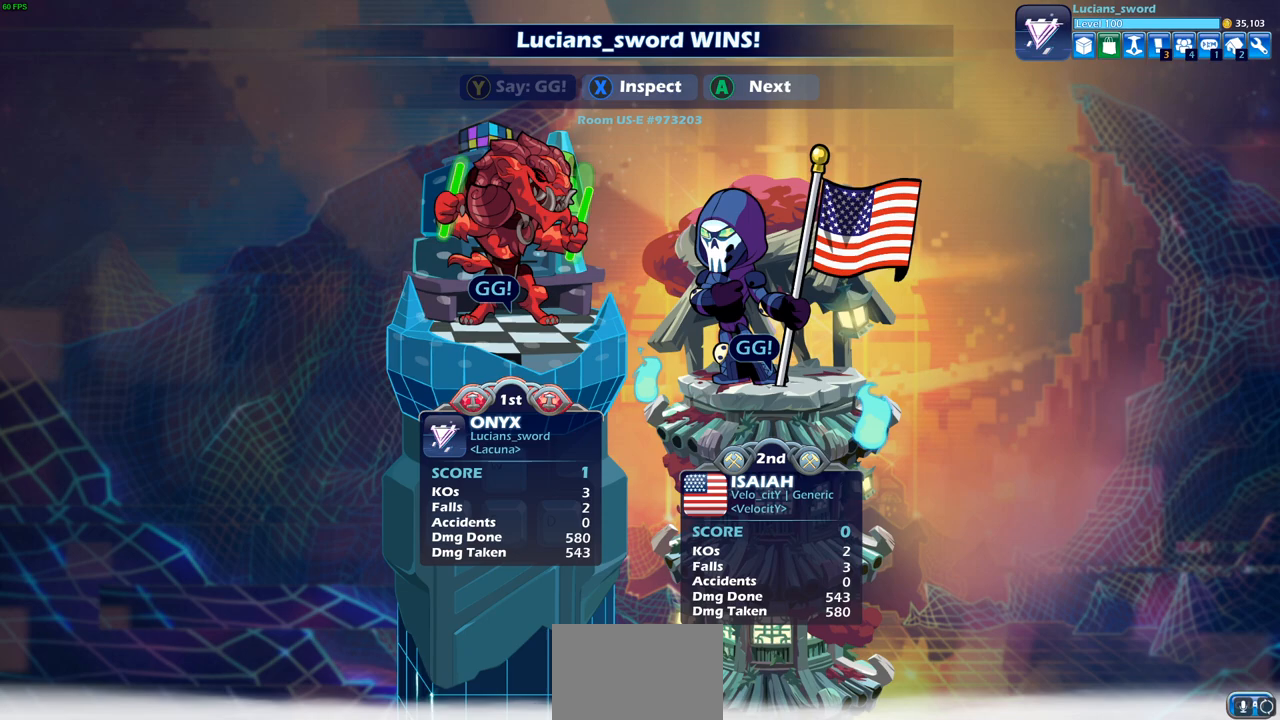
{"buttons": ["CROSS"], "left_stick": "center", "right_stick": "center", "events": [[467, "CROSS", "down"]]}
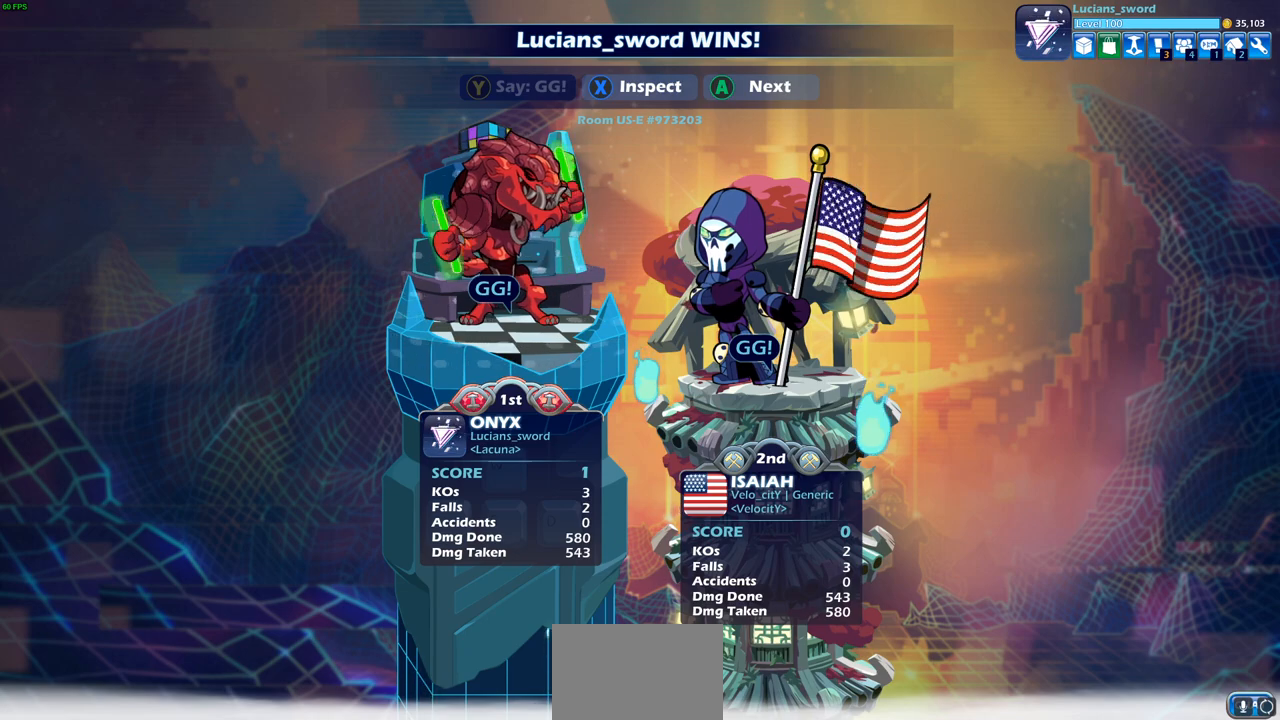
{"buttons": [], "left_stick": "center", "right_stick": "center", "events": [[50, "CROSS", "up"]]}
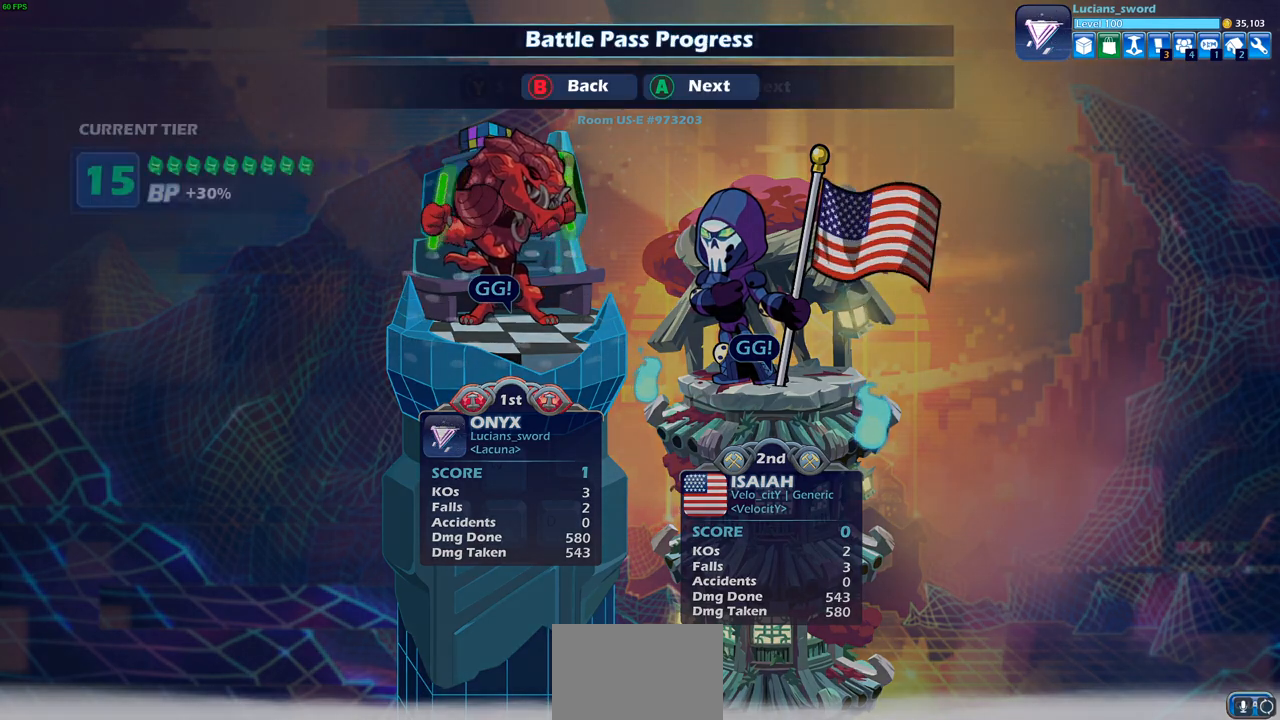
{"buttons": [], "left_stick": "center", "right_stick": "center", "events": []}
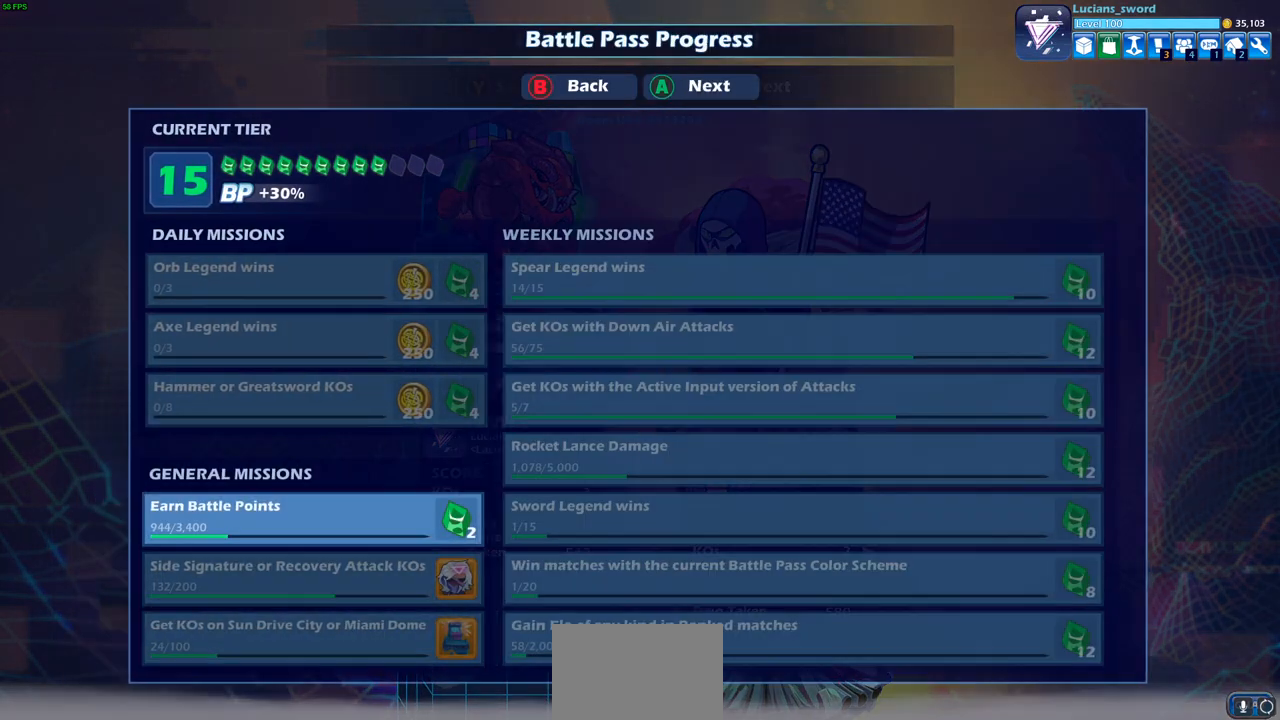
{"buttons": [], "left_stick": "center", "right_stick": "center", "events": []}
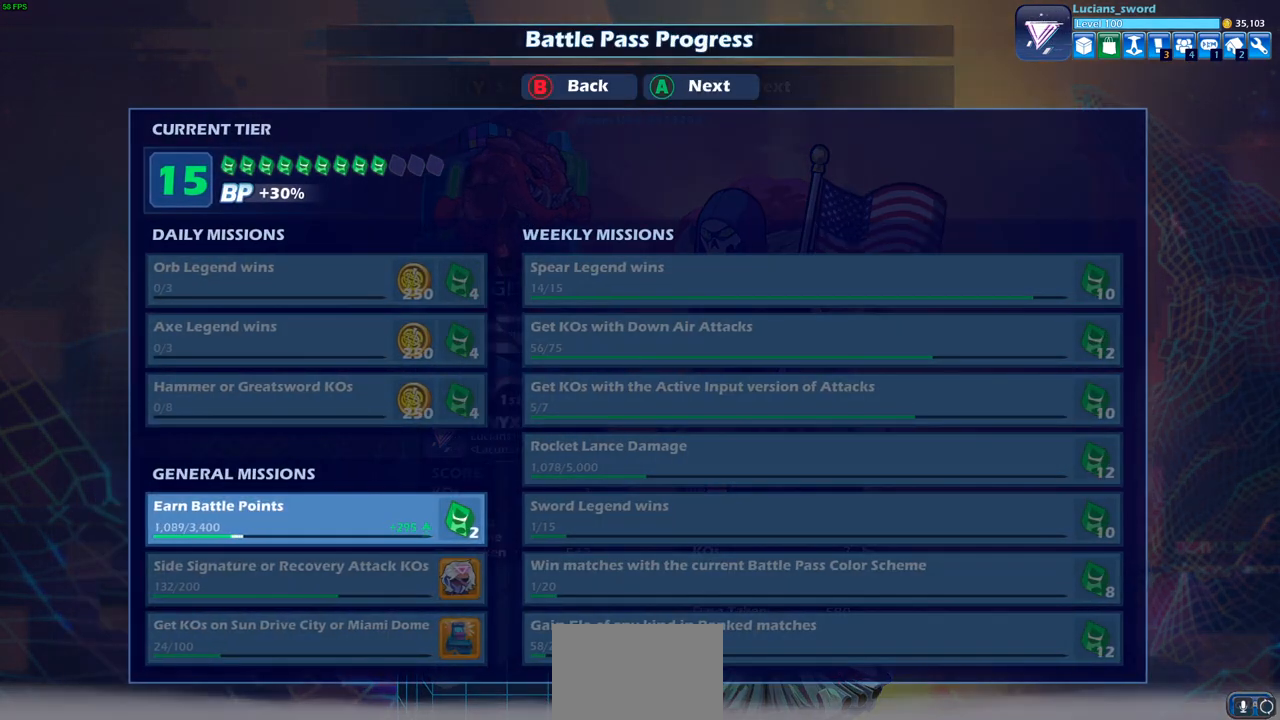
{"buttons": [], "left_stick": "center", "right_stick": "center", "events": []}
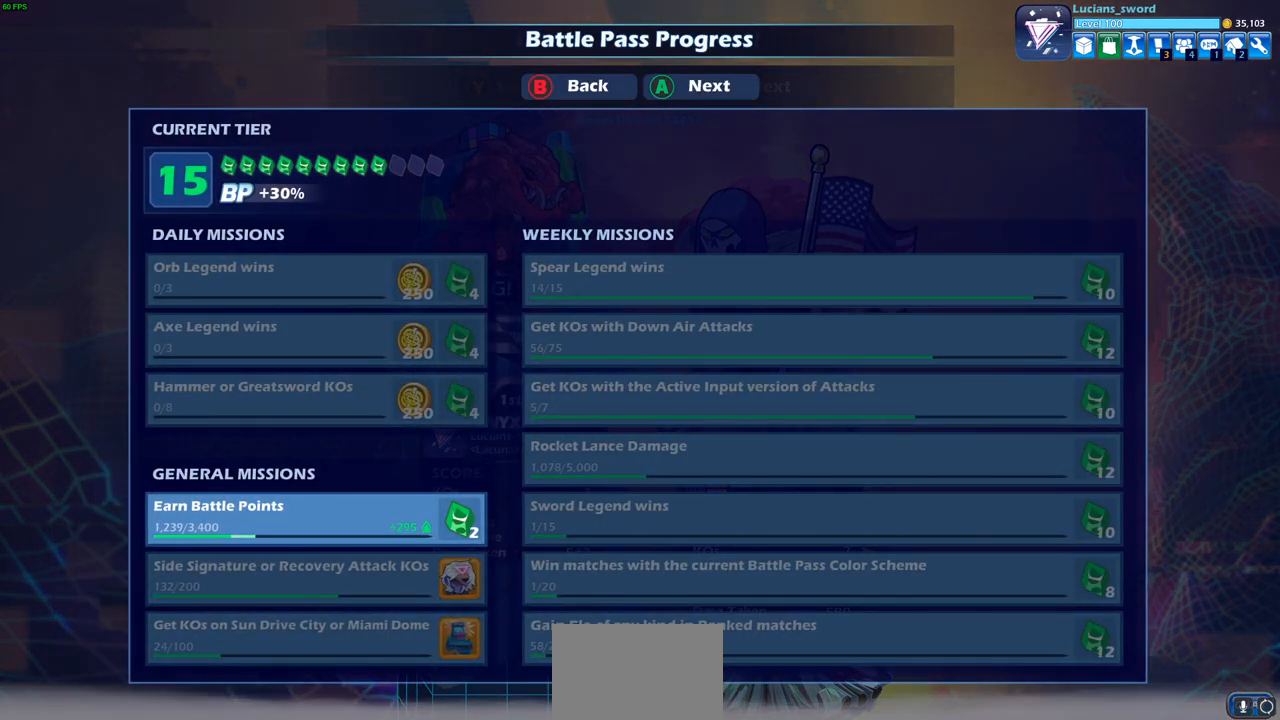
{"buttons": [], "left_stick": "center", "right_stick": "center", "events": [[383, "CROSS", "down"], [433, "CROSS", "up"]]}